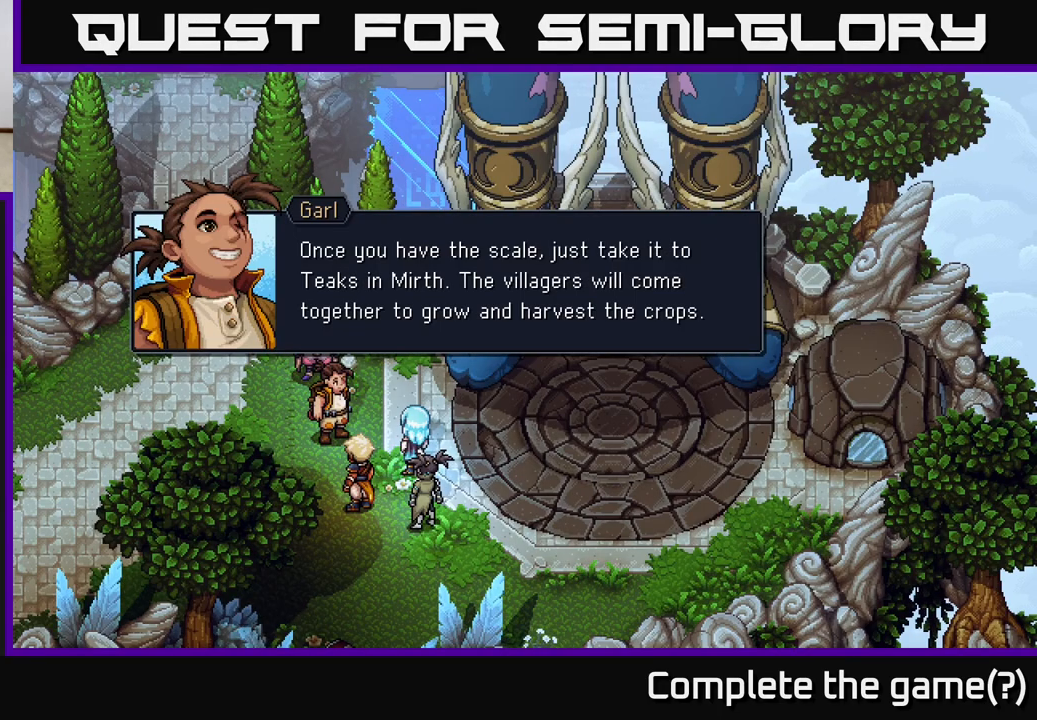
Gameplay with a controller (Xbox layout); each line is a JSON object with the inputs held at the frame after it. "events" lists button and stick changes between this image and that frame as [ms after this image, input, new state], when the widget could be followed in between.
{"buttons": ["A"], "left_stick": "center", "right_stick": "center", "events": [[433, "A", "down"]]}
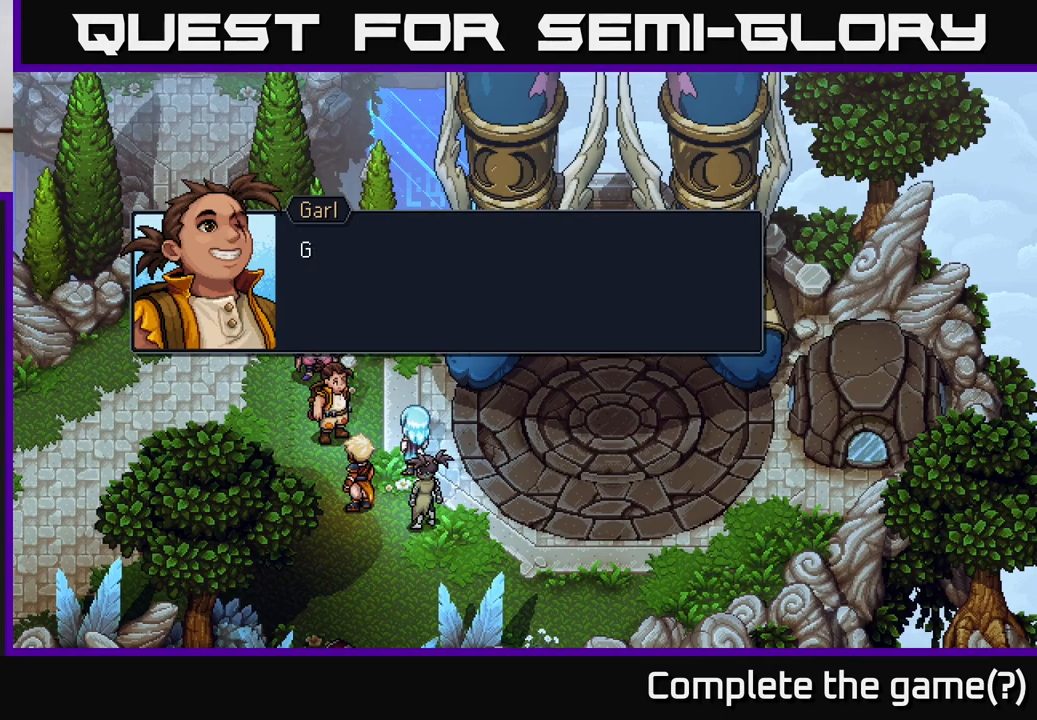
{"buttons": [], "left_stick": "center", "right_stick": "center", "events": [[50, "A", "up"]]}
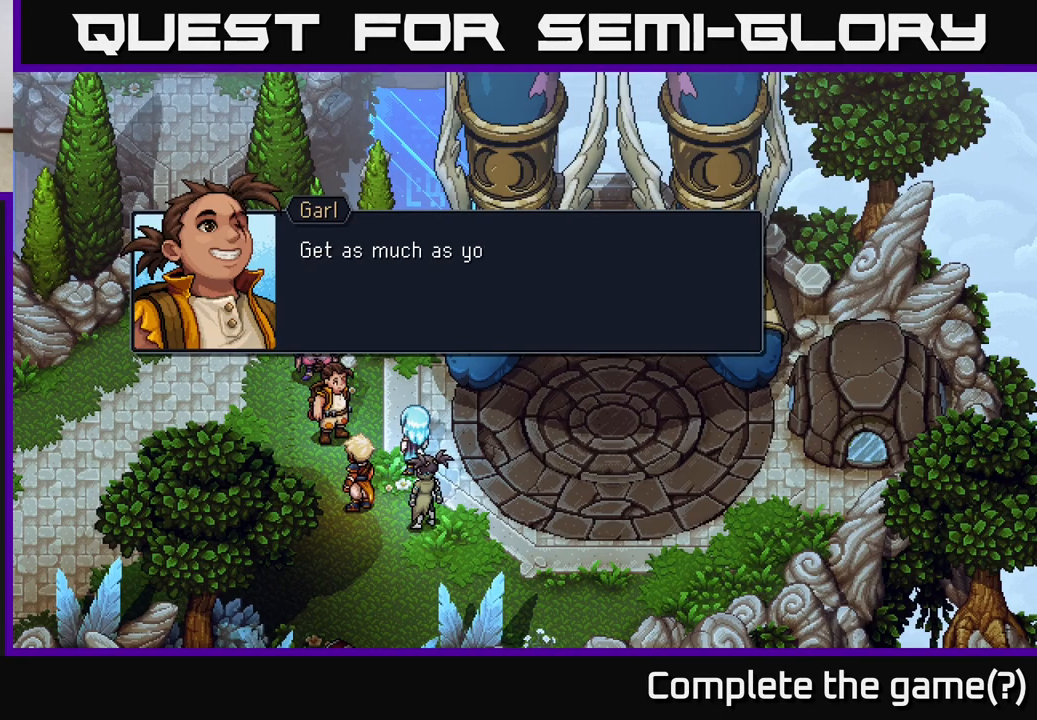
{"buttons": [], "left_stick": "center", "right_stick": "center", "events": []}
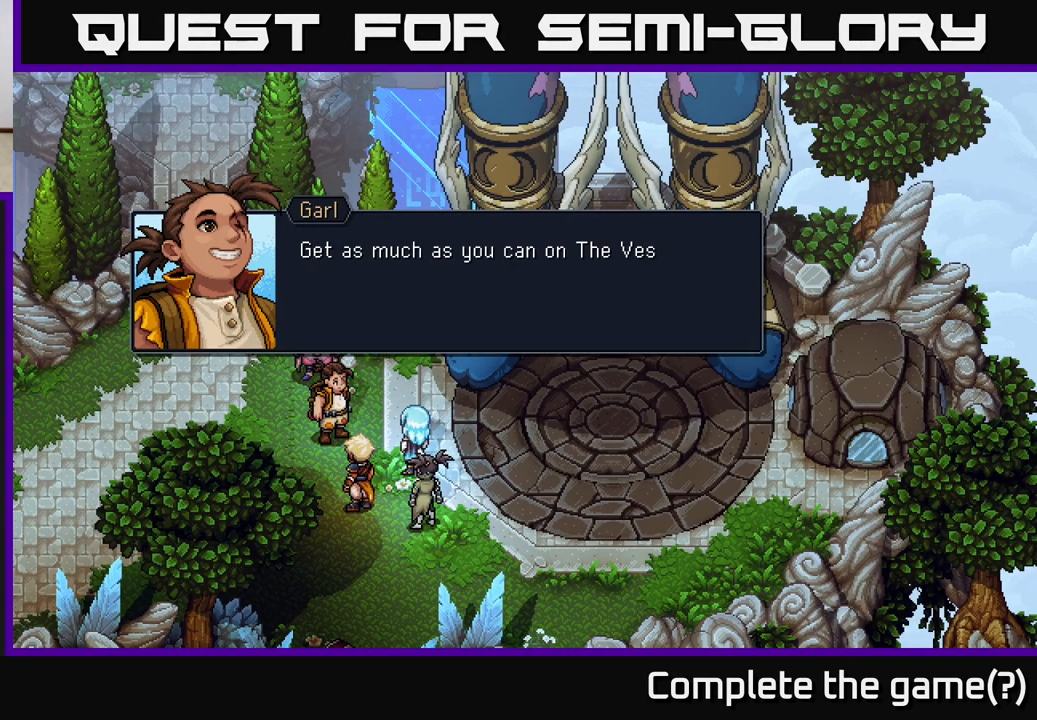
{"buttons": [], "left_stick": "center", "right_stick": "center", "events": []}
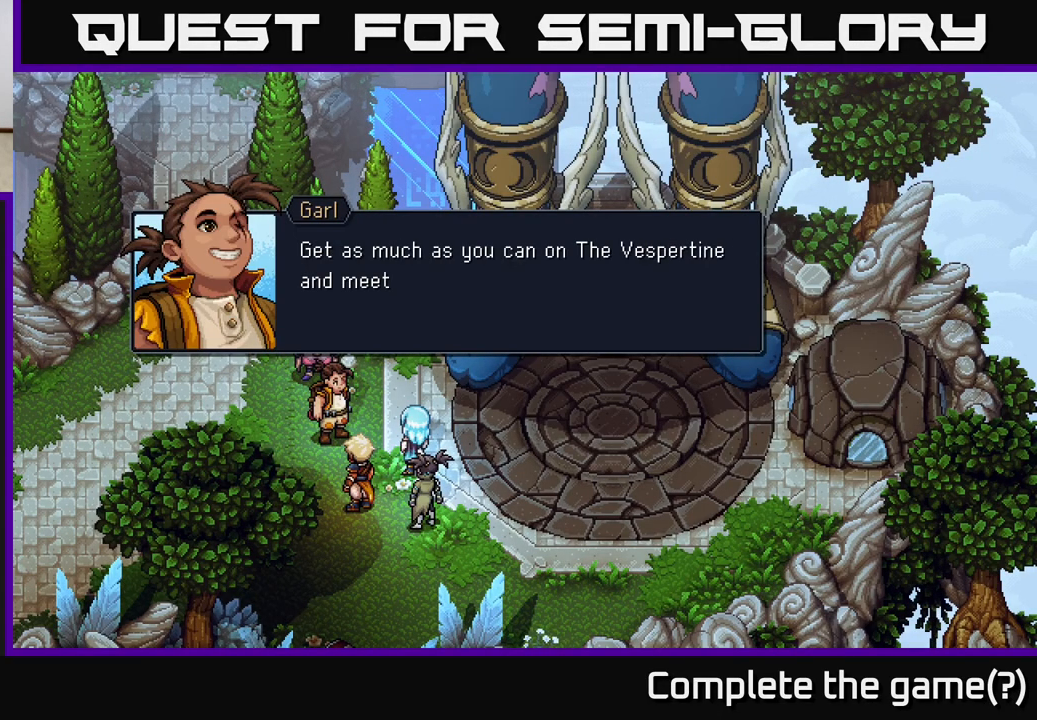
{"buttons": [], "left_stick": "center", "right_stick": "center", "events": []}
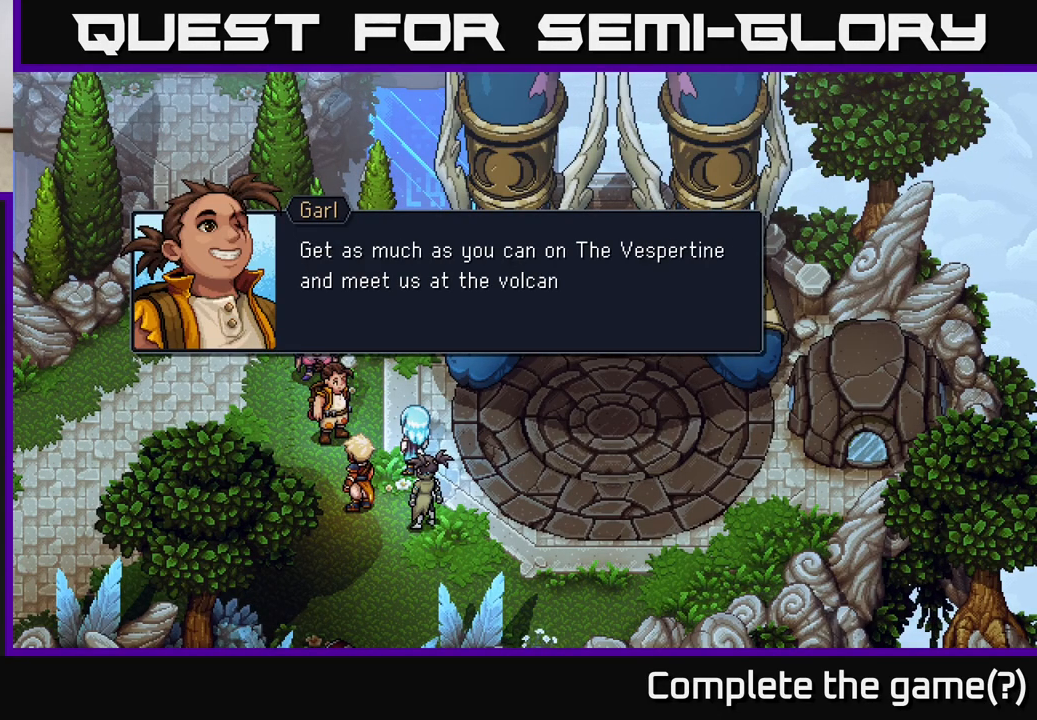
{"buttons": [], "left_stick": "center", "right_stick": "center", "events": []}
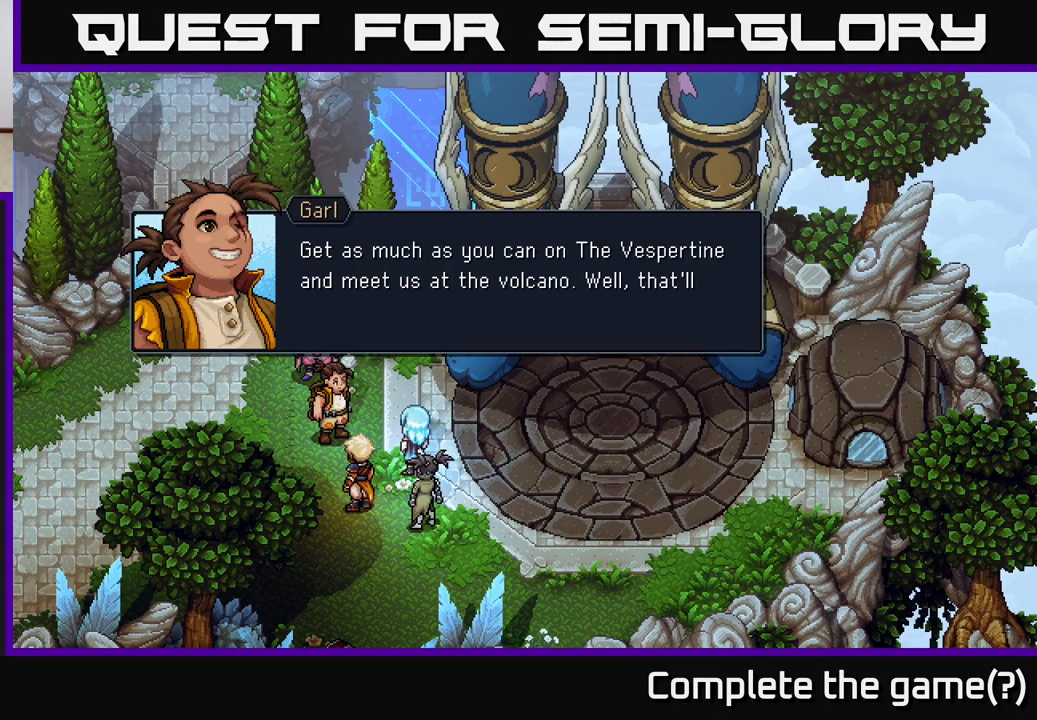
{"buttons": [], "left_stick": "center", "right_stick": "center", "events": []}
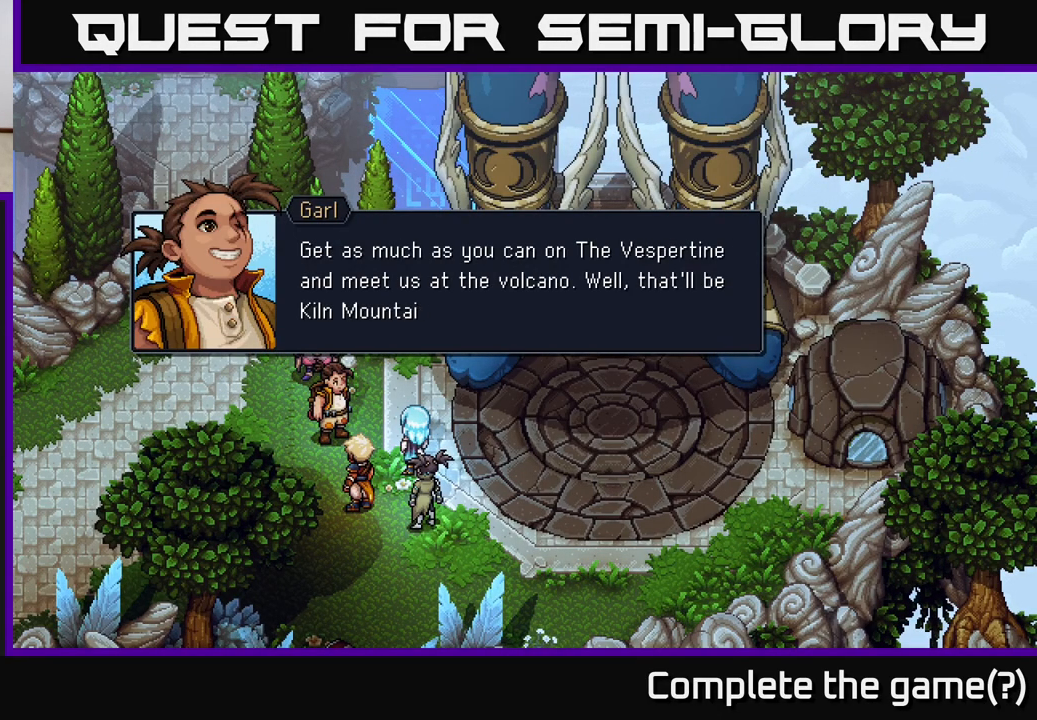
{"buttons": [], "left_stick": "center", "right_stick": "center", "events": []}
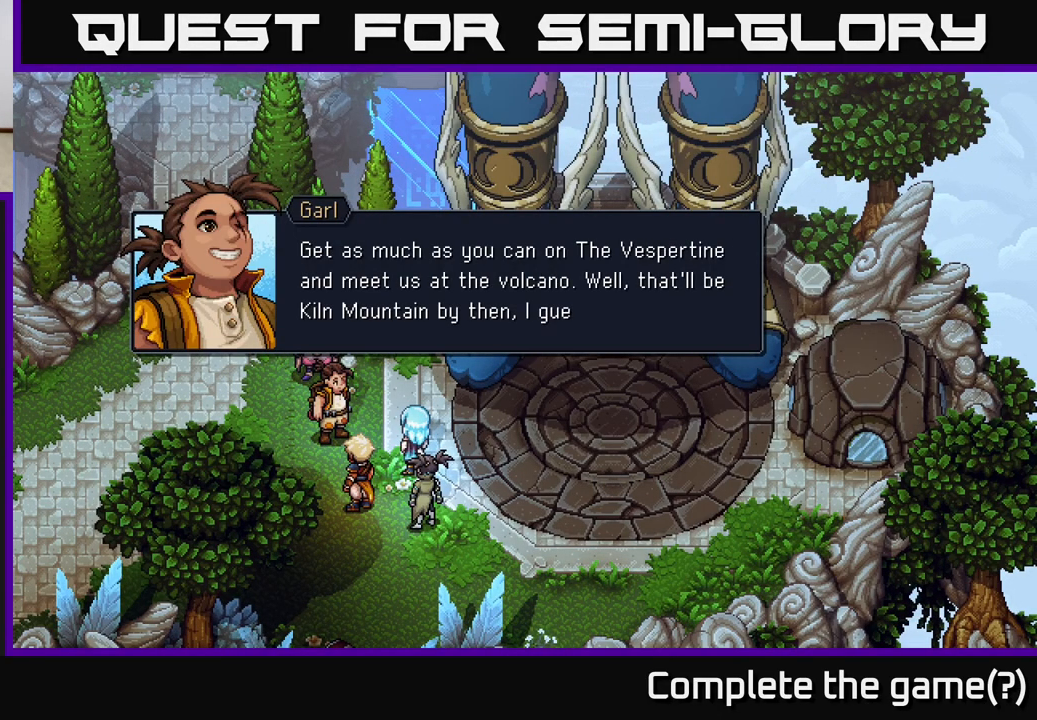
{"buttons": [], "left_stick": "center", "right_stick": "center", "events": []}
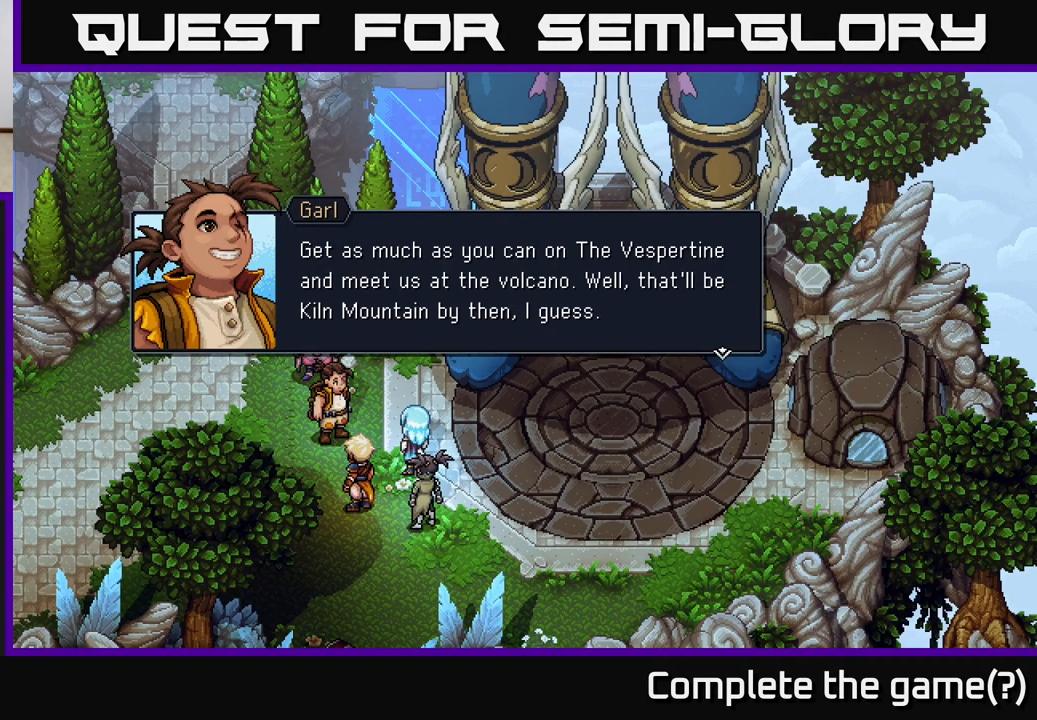
{"buttons": [], "left_stick": "center", "right_stick": "center", "events": []}
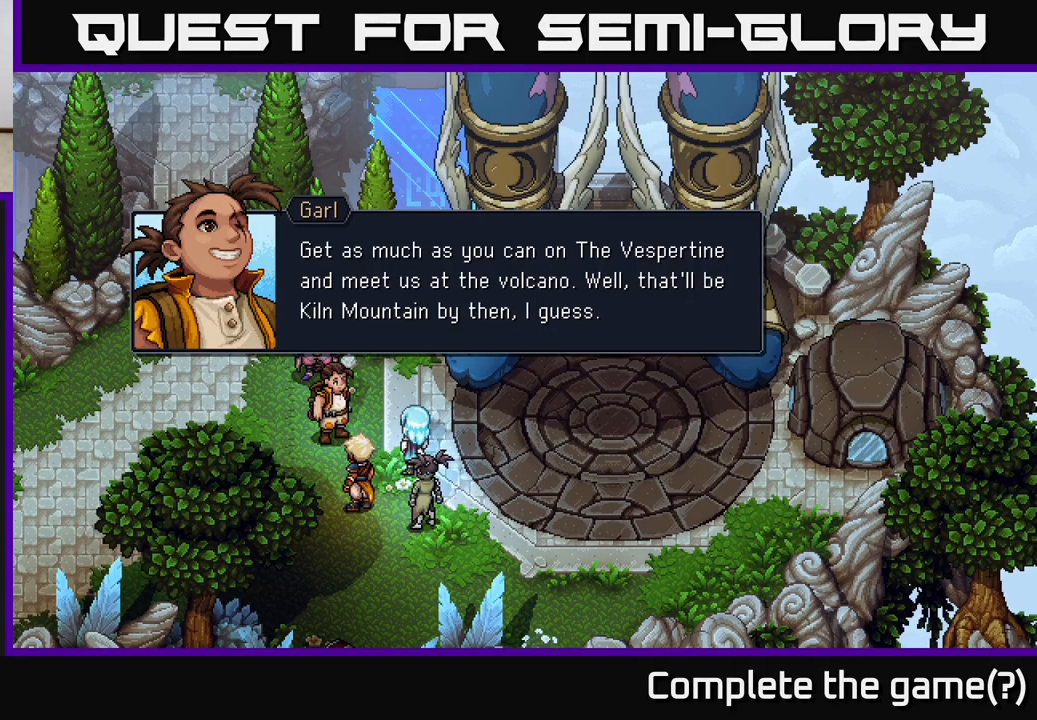
{"buttons": [], "left_stick": "center", "right_stick": "center", "events": []}
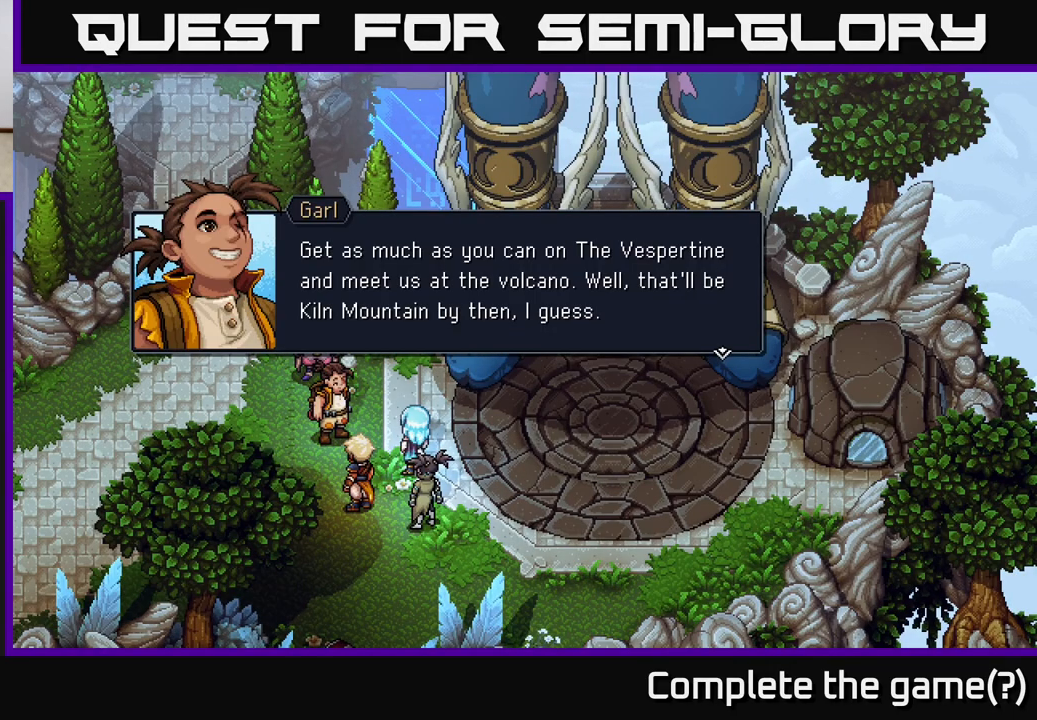
{"buttons": [], "left_stick": "center", "right_stick": "center", "events": []}
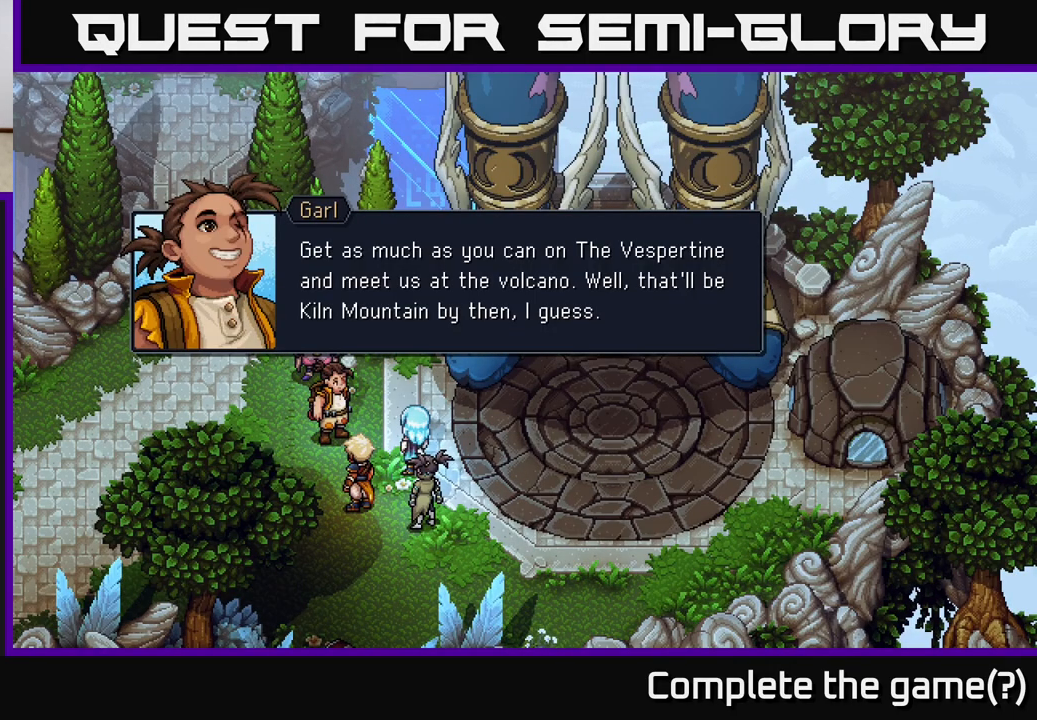
{"buttons": [], "left_stick": "center", "right_stick": "center", "events": [[50, "A", "down"], [167, "A", "up"]]}
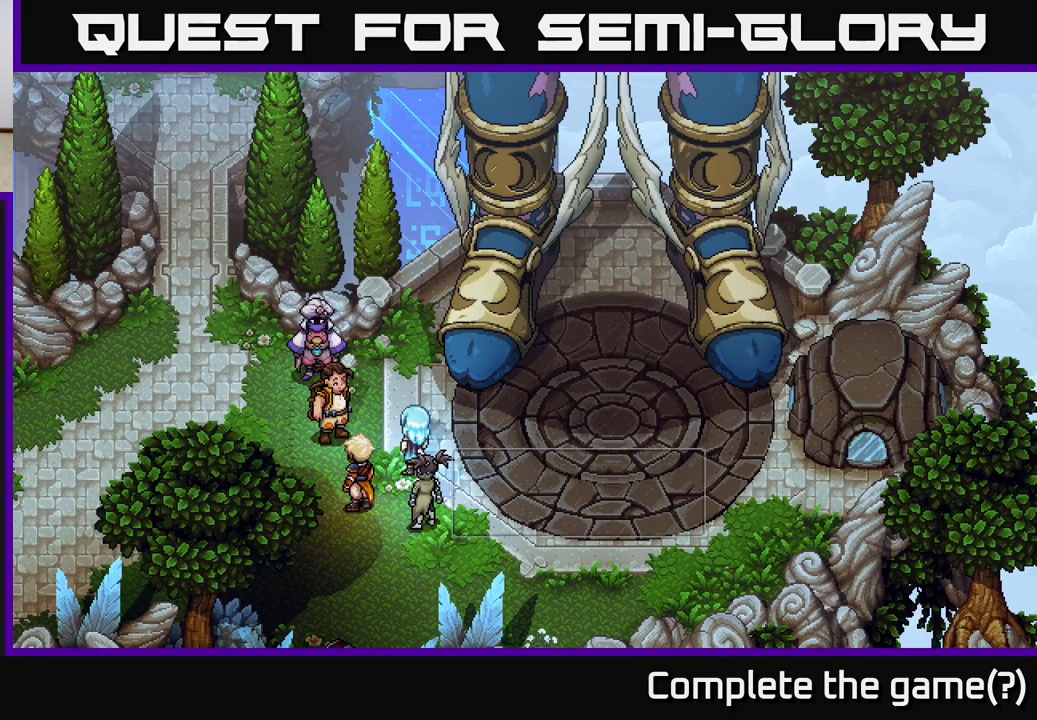
{"buttons": [], "left_stick": "center", "right_stick": "center", "events": []}
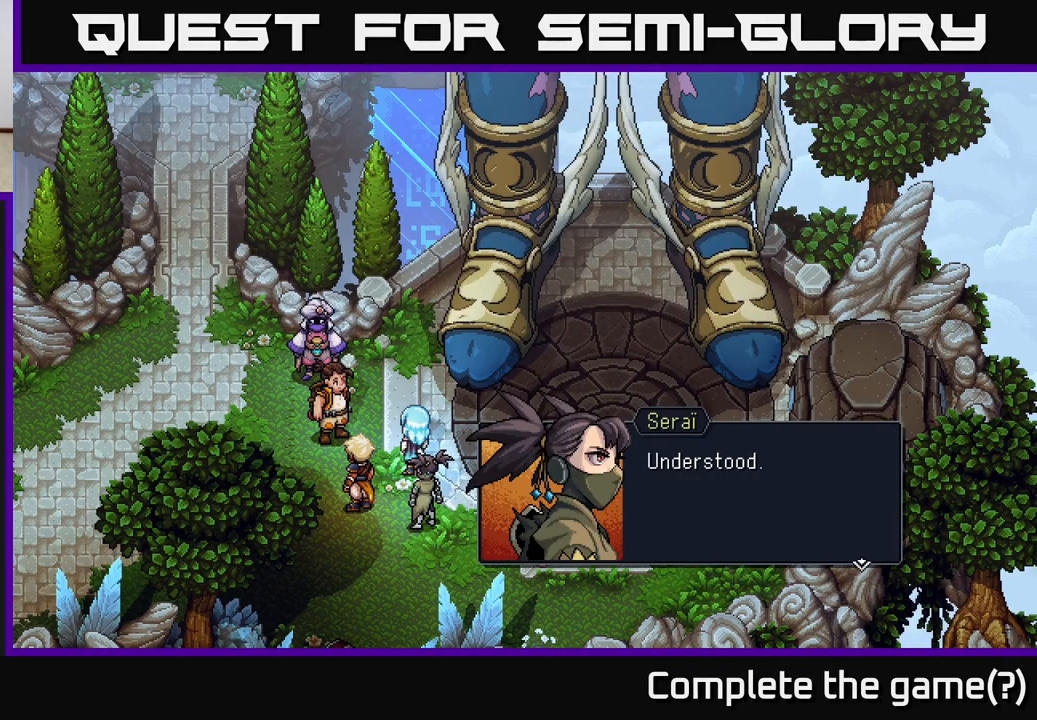
{"buttons": ["A"], "left_stick": "center", "right_stick": "center", "events": [[383, "A", "down"]]}
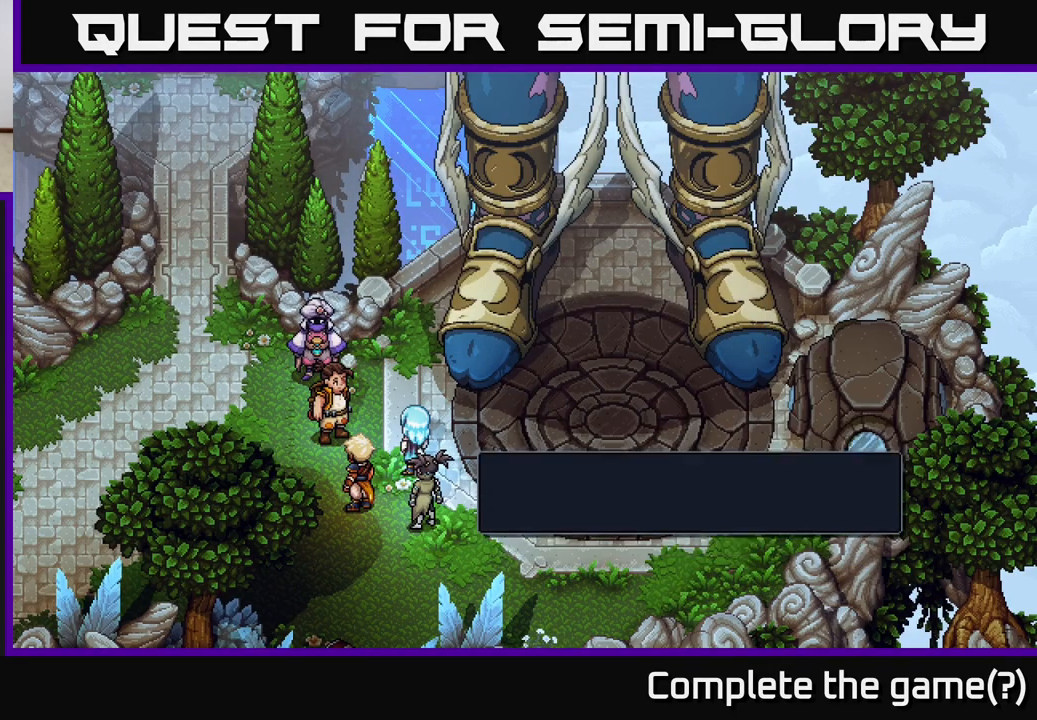
{"buttons": [], "left_stick": "center", "right_stick": "center", "events": [[17, "A", "up"]]}
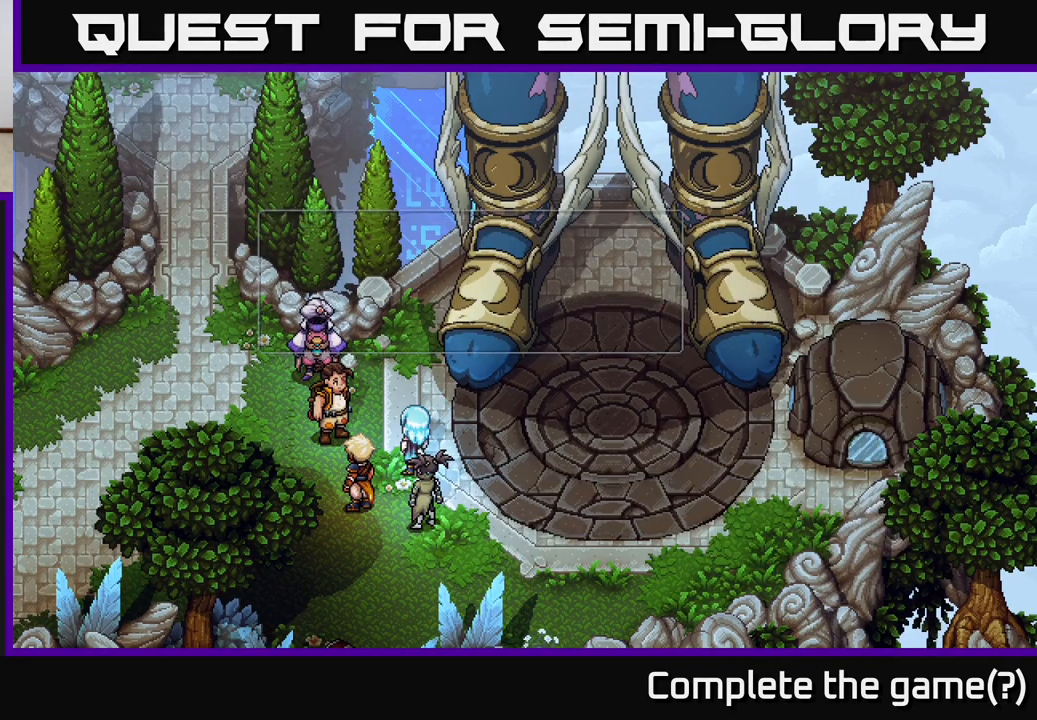
{"buttons": [], "left_stick": "center", "right_stick": "center", "events": []}
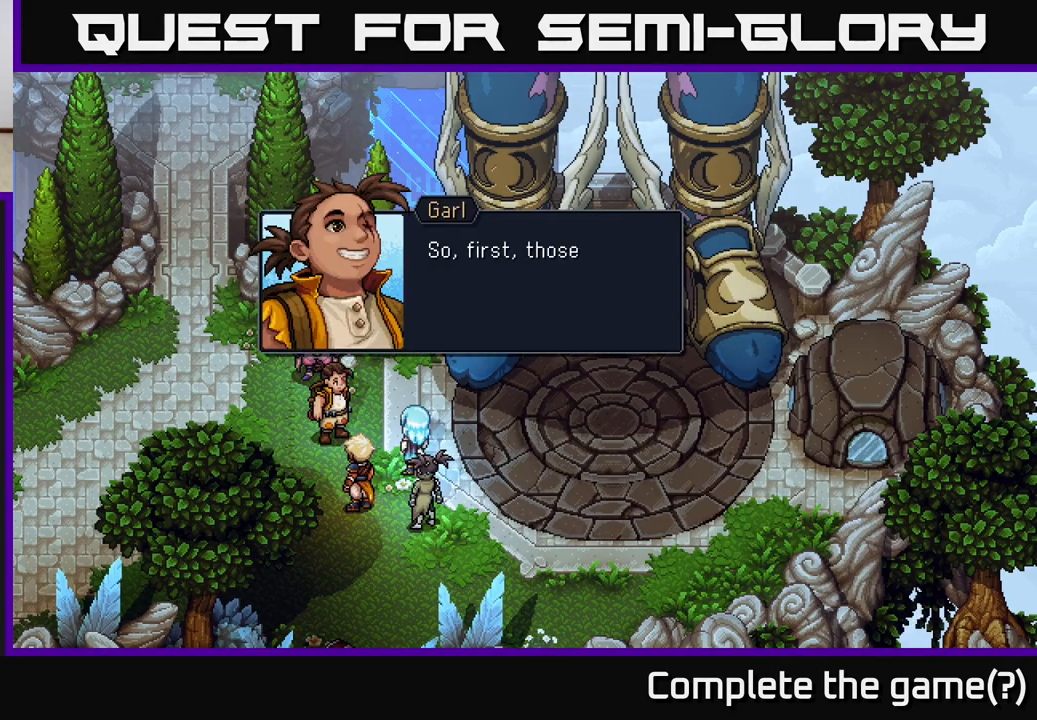
{"buttons": [], "left_stick": "center", "right_stick": "center", "events": [[50, "A", "down"], [200, "A", "up"]]}
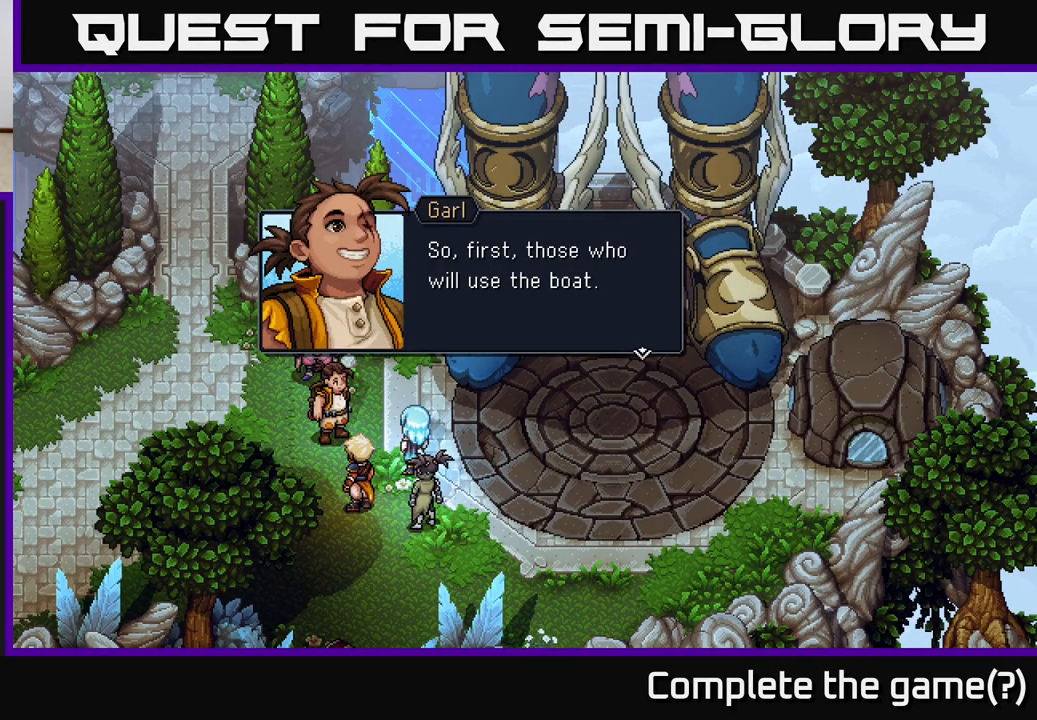
{"buttons": ["A"], "left_stick": "center", "right_stick": "center", "events": [[450, "A", "down"]]}
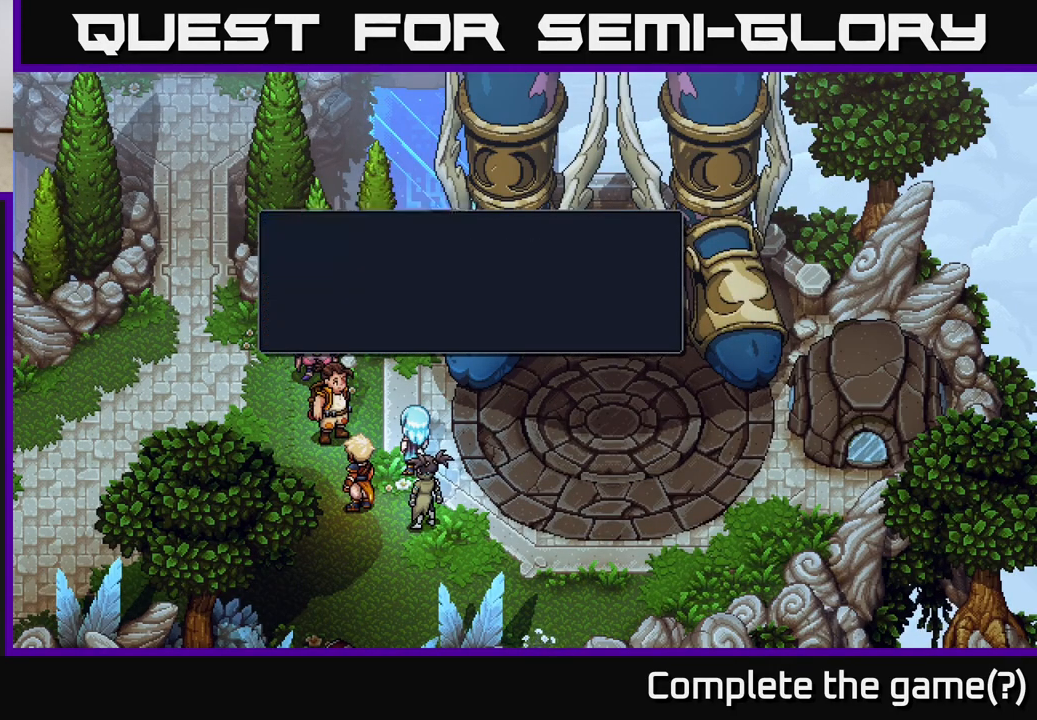
{"buttons": [], "left_stick": "center", "right_stick": "center", "events": [[100, "A", "up"]]}